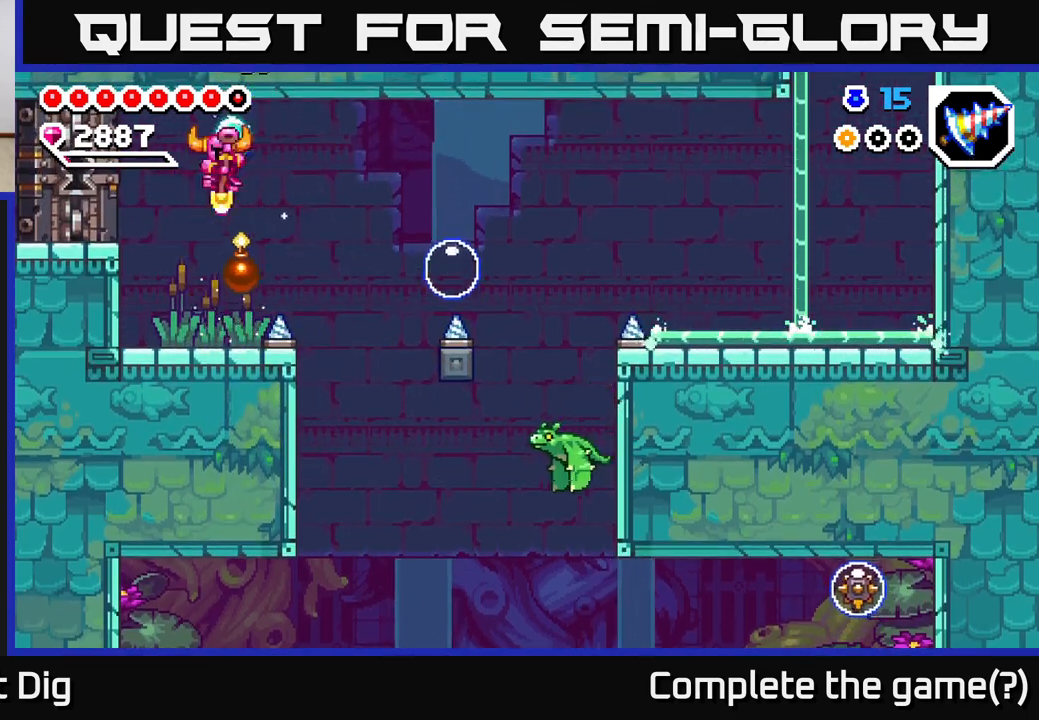
Gameplay with a controller (Xbox layout); each line is a JSON object with the inputs held at the frame after it. "events" lists button and stick changes between this image and that frame as [ms after this image, input, new state], when the widget could be followed in between. Not read: left_stick.
{"buttons": [], "right_stick": "center", "events": [[183, "DPAD_LEFT", "up"], [233, "DPAD_RIGHT", "down"], [250, "X", "down"], [300, "DPAD_RIGHT", "up"], [300, "X", "up"]]}
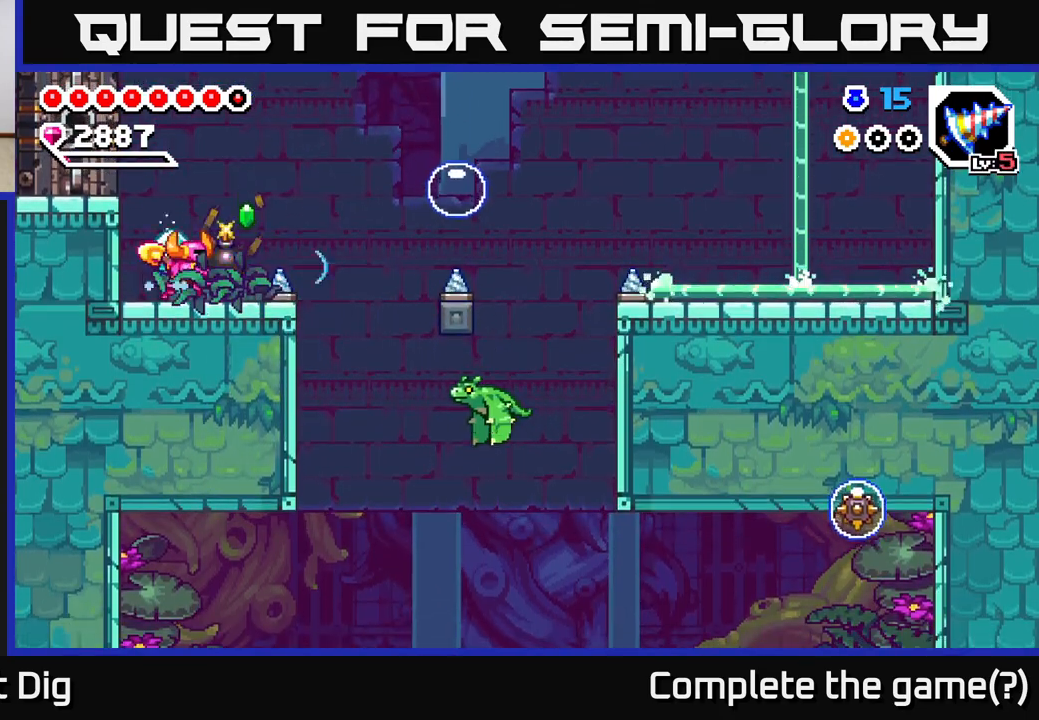
{"buttons": ["A", "DPAD_RIGHT"], "right_stick": "center", "events": [[400, "A", "down"], [400, "DPAD_RIGHT", "down"]]}
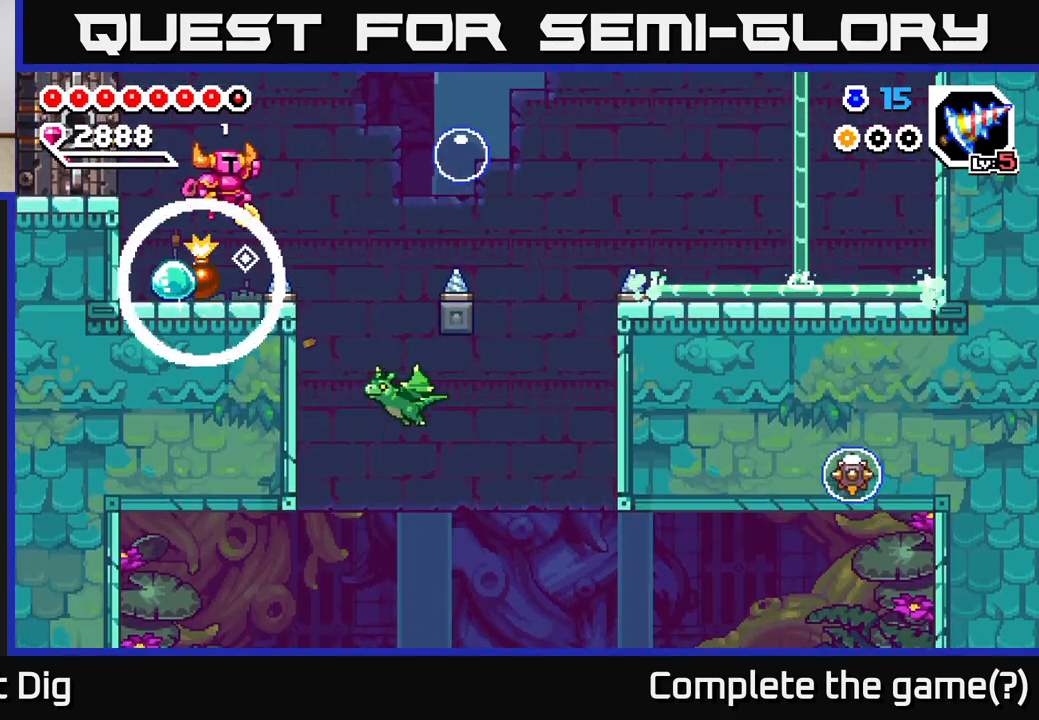
{"buttons": ["DPAD_DOWN"], "right_stick": "center", "events": [[117, "DPAD_DOWN", "down"], [317, "A", "up"], [333, "DPAD_RIGHT", "up"]]}
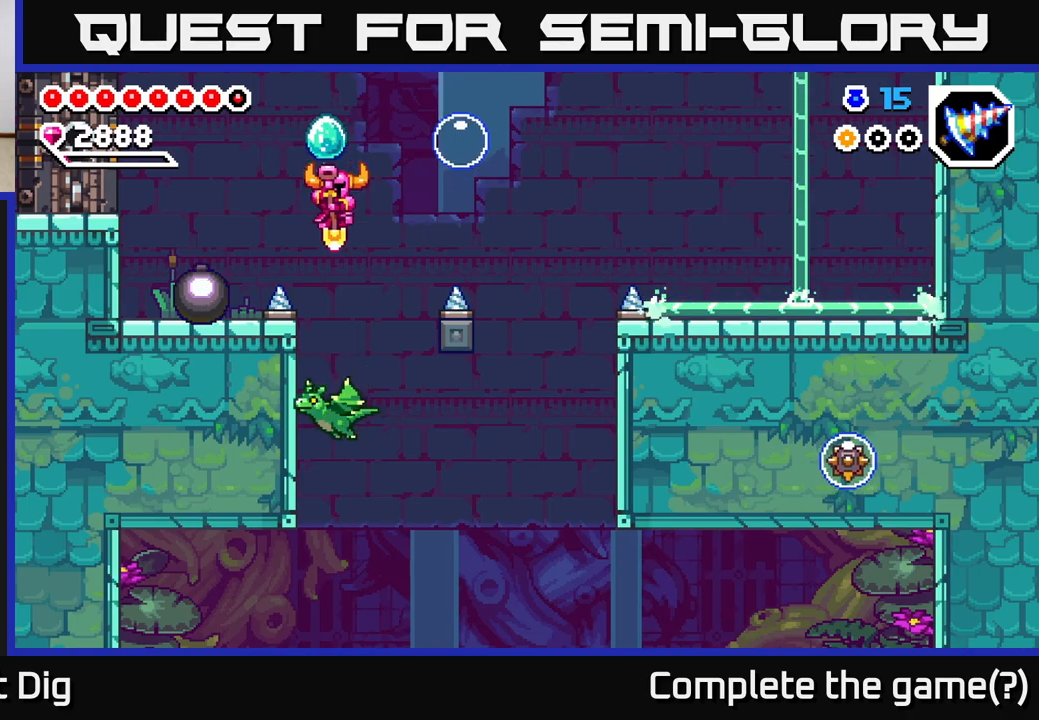
{"buttons": [], "right_stick": "center", "events": [[67, "DPAD_RIGHT", "down"], [133, "DPAD_RIGHT", "up"], [467, "DPAD_DOWN", "up"]]}
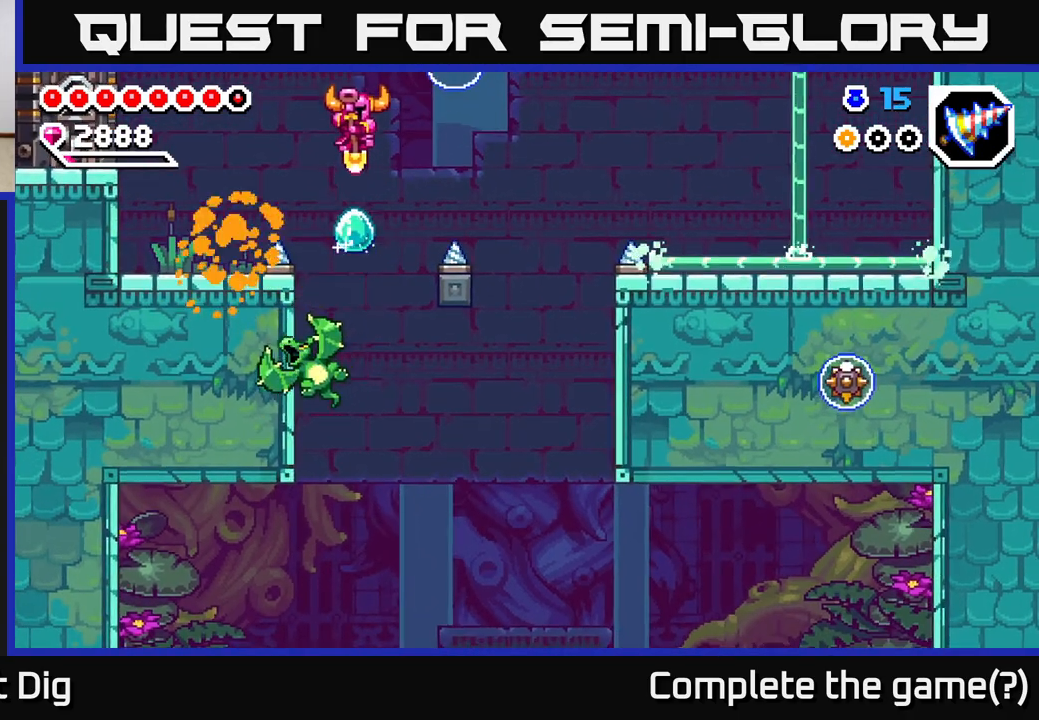
{"buttons": ["DPAD_DOWN"], "right_stick": "center", "events": [[450, "DPAD_DOWN", "down"]]}
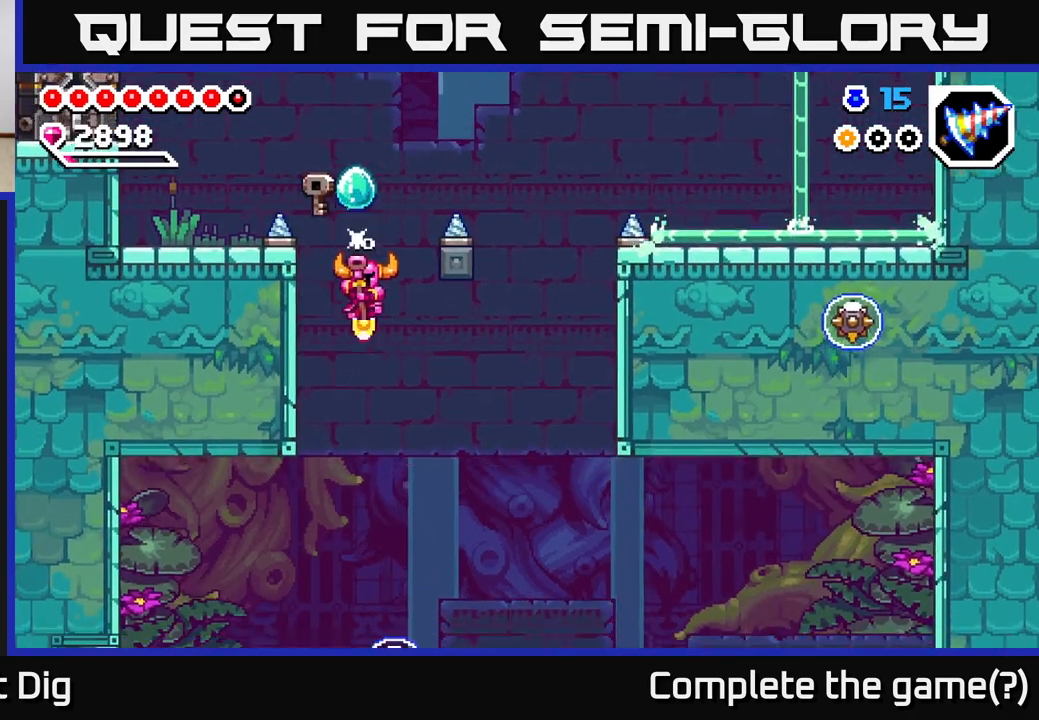
{"buttons": ["A", "DPAD_DOWN"], "right_stick": "center", "events": [[17, "DPAD_RIGHT", "down"], [100, "A", "down"], [100, "DPAD_RIGHT", "up"], [133, "DPAD_DOWN", "up"], [150, "DPAD_LEFT", "down"], [333, "DPAD_LEFT", "up"], [383, "DPAD_RIGHT", "down"], [433, "DPAD_DOWN", "down"], [483, "DPAD_RIGHT", "up"]]}
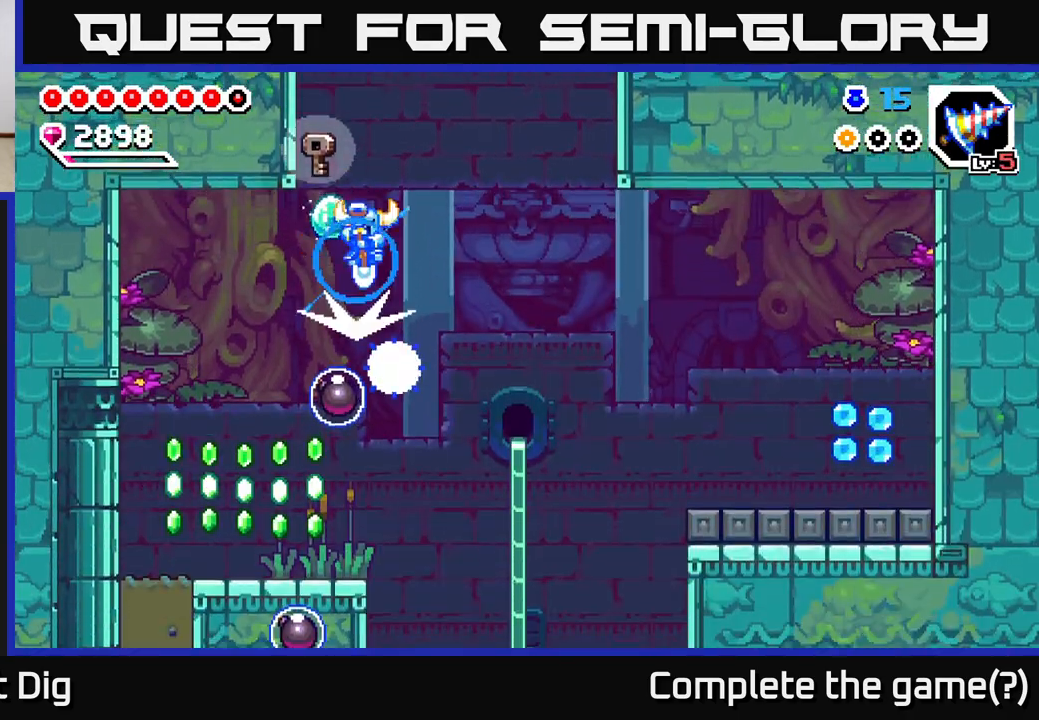
{"buttons": ["A", "DPAD_DOWN"], "right_stick": "center", "events": [[83, "DPAD_LEFT", "down"], [117, "DPAD_DOWN", "up"], [183, "DPAD_LEFT", "up"], [217, "DPAD_DOWN", "down"], [233, "DPAD_RIGHT", "down"], [317, "DPAD_RIGHT", "up"], [383, "DPAD_LEFT", "down"], [450, "DPAD_LEFT", "up"]]}
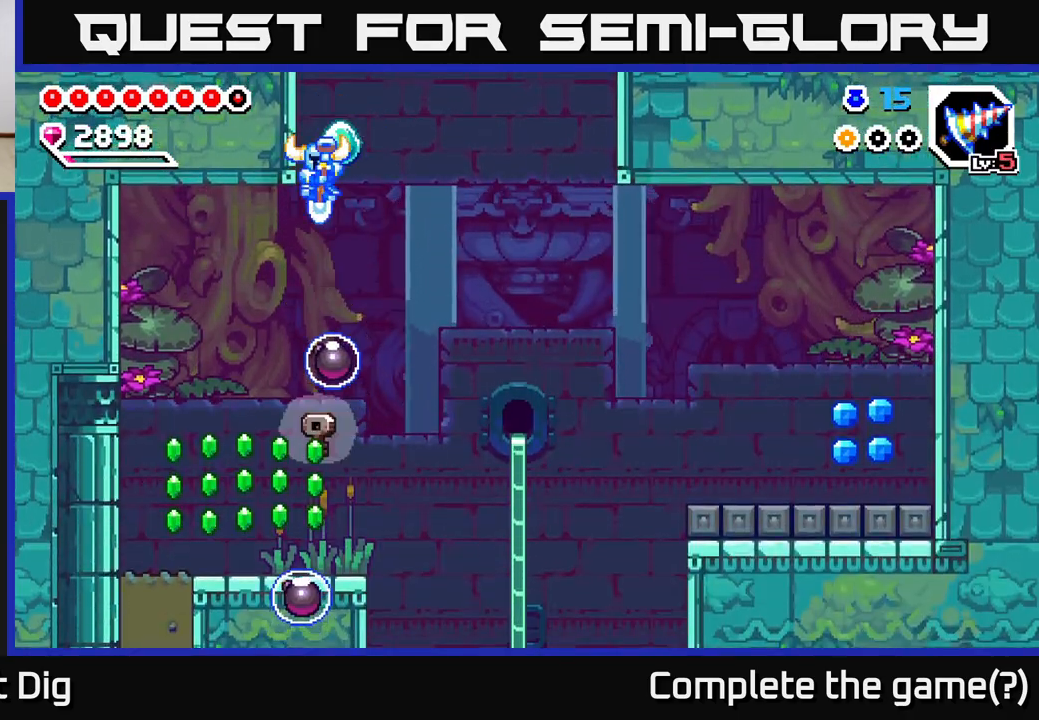
{"buttons": [], "right_stick": "center", "events": [[317, "DPAD_DOWN", "up"], [383, "A", "up"]]}
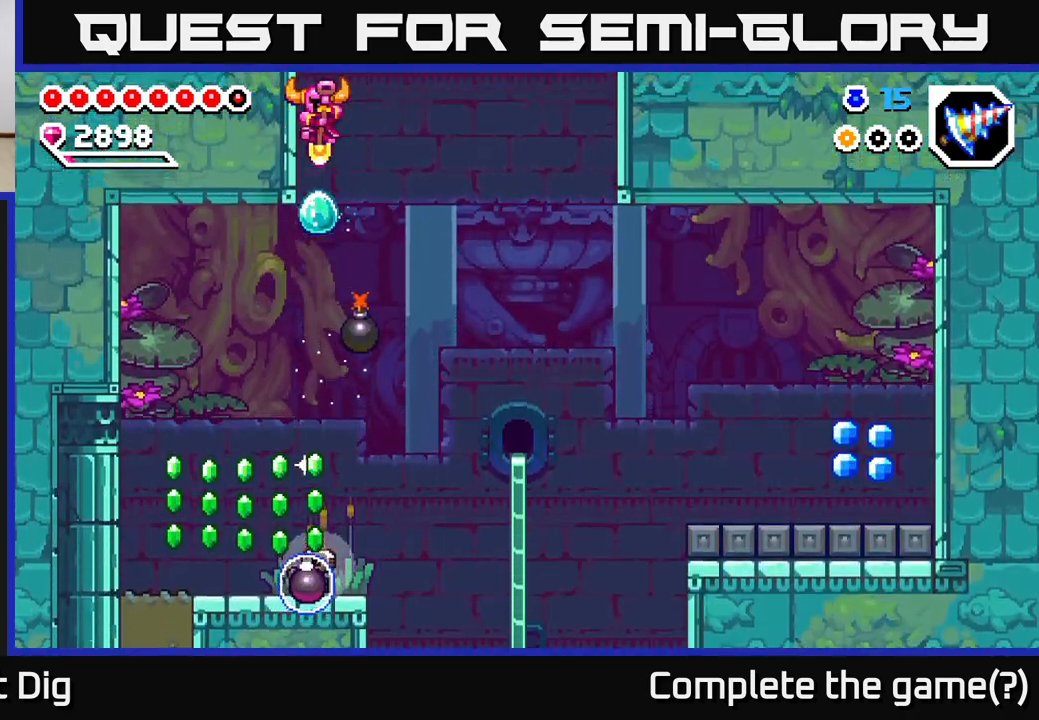
{"buttons": [], "right_stick": "center", "events": []}
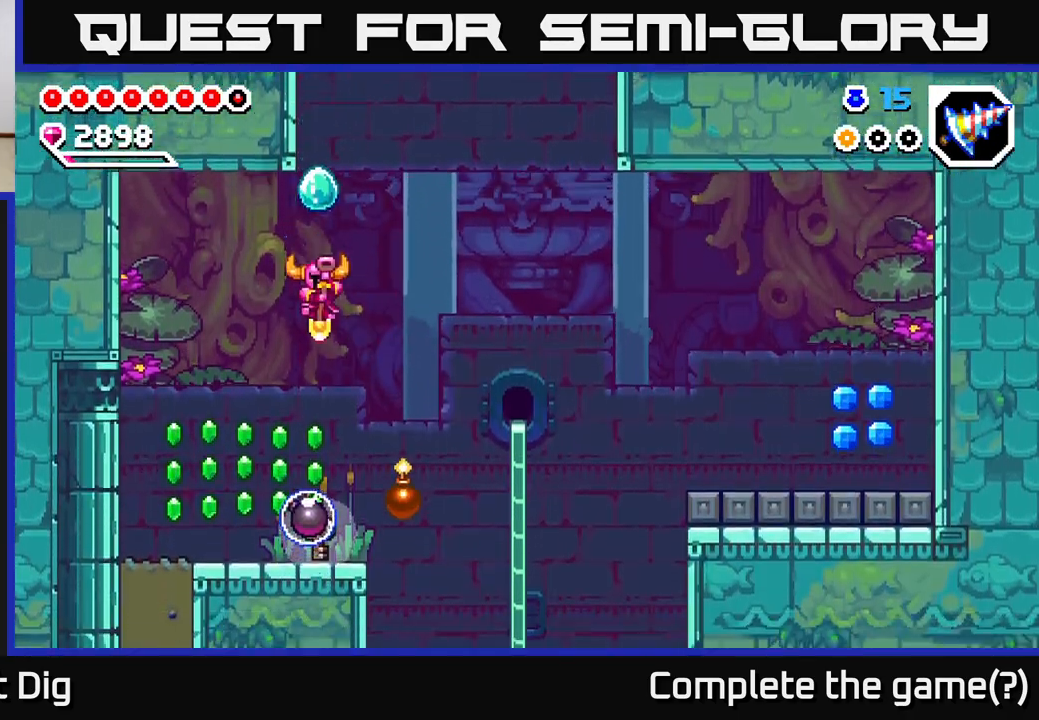
{"buttons": ["DPAD_LEFT"], "right_stick": "center", "events": [[300, "DPAD_LEFT", "down"], [350, "A", "down"], [467, "A", "up"]]}
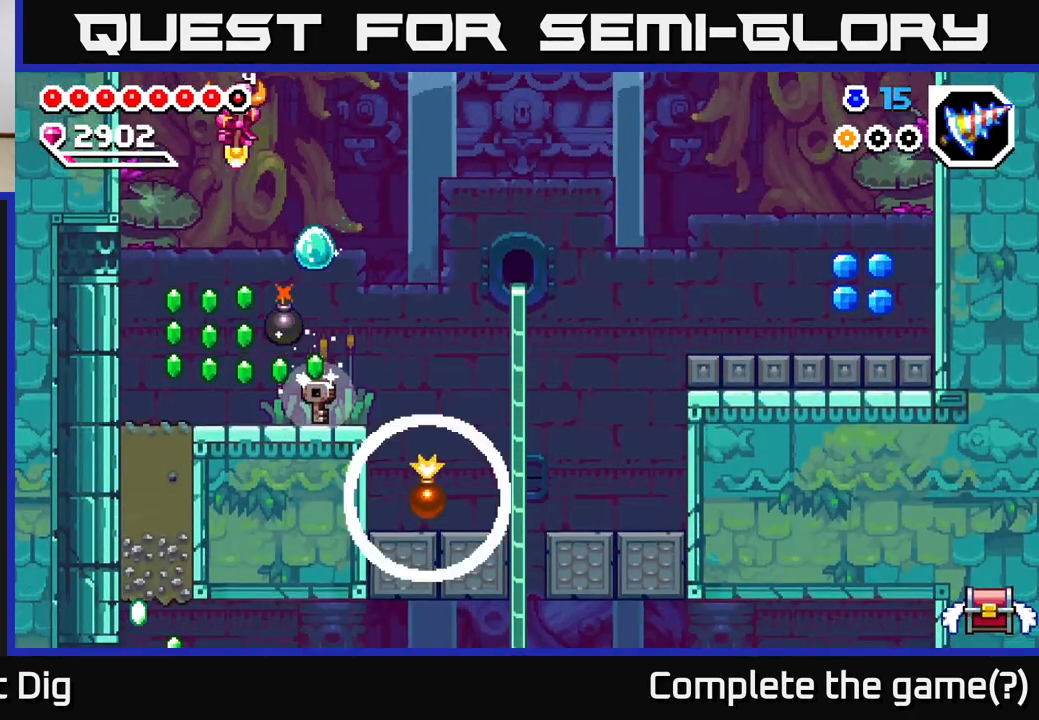
{"buttons": ["DPAD_RIGHT"], "right_stick": "center", "events": [[267, "DPAD_LEFT", "up"], [500, "DPAD_RIGHT", "down"]]}
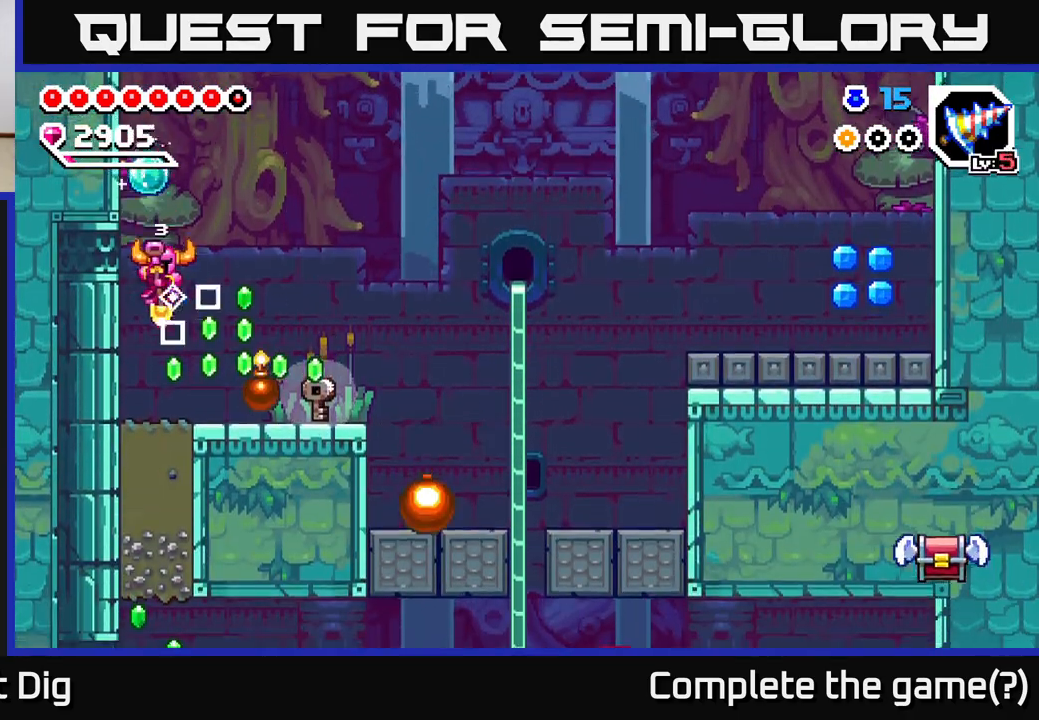
{"buttons": ["DPAD_RIGHT"], "right_stick": "center", "events": [[67, "X", "down"], [117, "DPAD_RIGHT", "up"], [167, "X", "up"], [417, "DPAD_RIGHT", "down"]]}
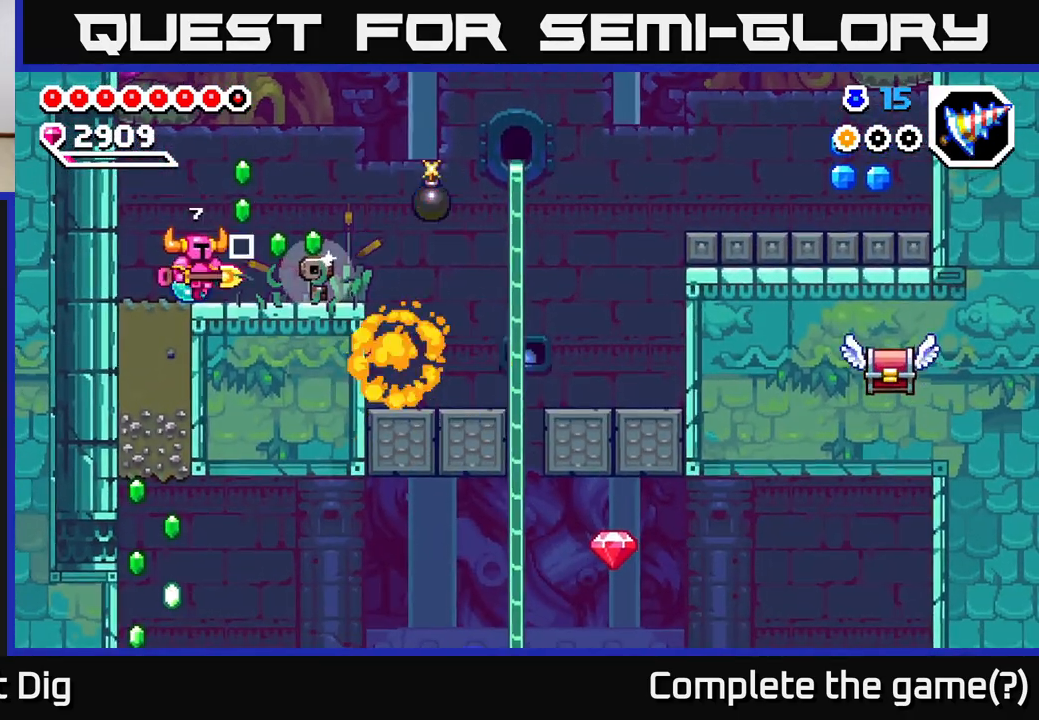
{"buttons": ["A", "DPAD_LEFT"], "right_stick": "center", "events": [[350, "DPAD_RIGHT", "up"], [367, "A", "down"], [400, "DPAD_LEFT", "down"]]}
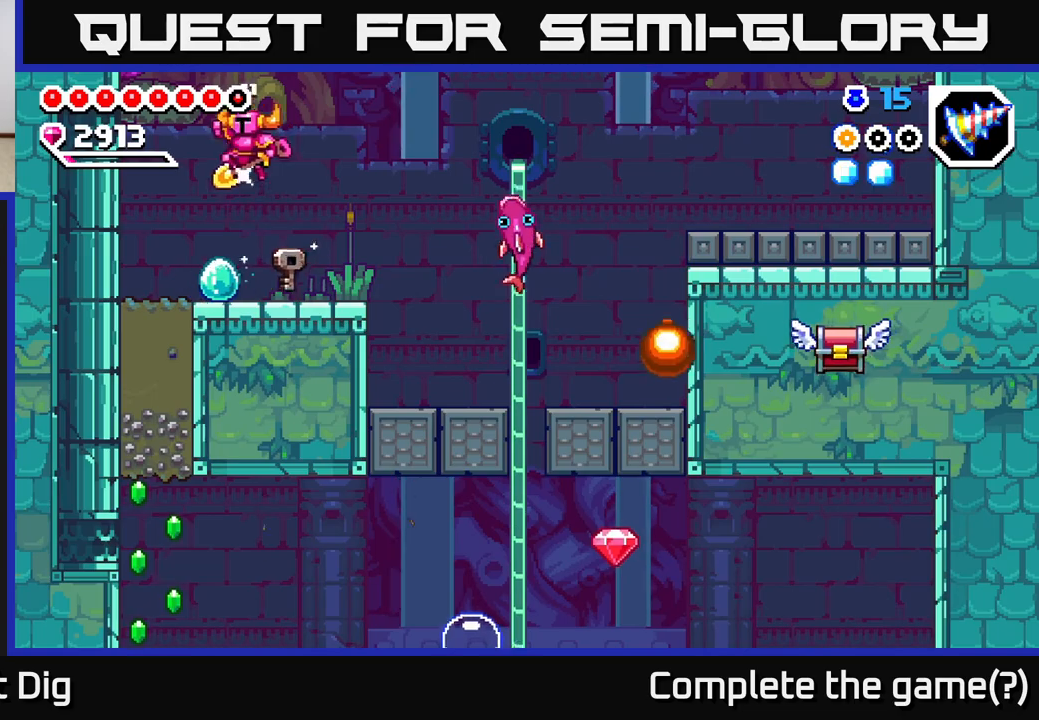
{"buttons": [], "right_stick": "center", "events": [[33, "A", "up"], [167, "DPAD_LEFT", "up"], [233, "DPAD_RIGHT", "down"], [400, "DPAD_RIGHT", "up"]]}
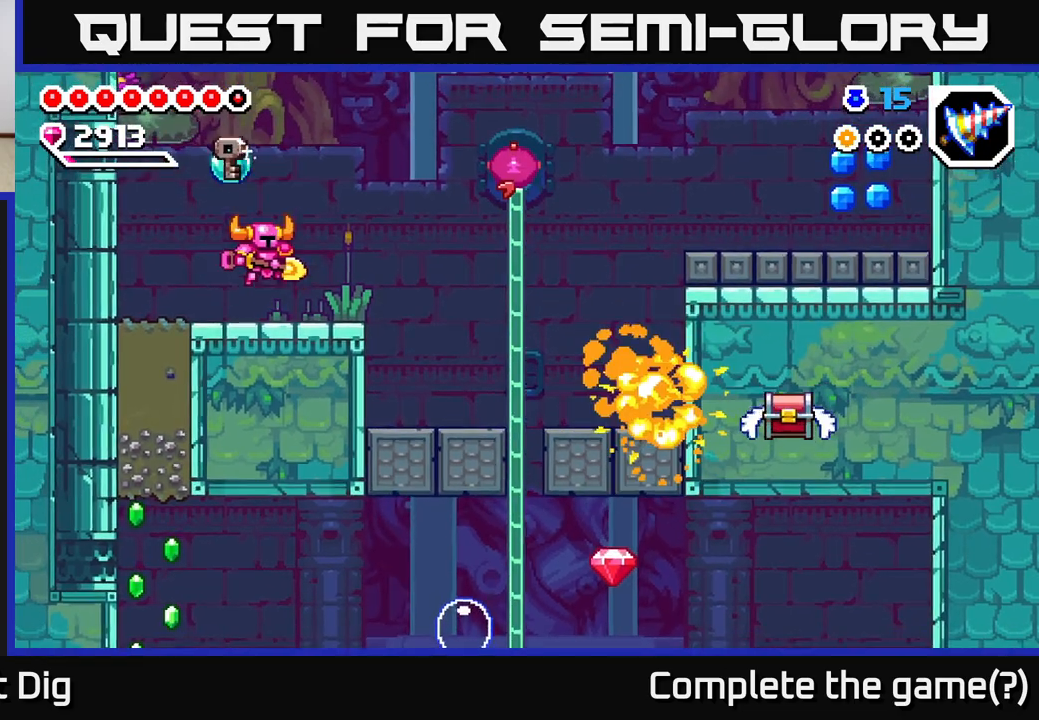
{"buttons": [], "right_stick": "center", "events": [[50, "DPAD_RIGHT", "down"], [200, "A", "down"], [250, "A", "up"], [467, "DPAD_RIGHT", "up"]]}
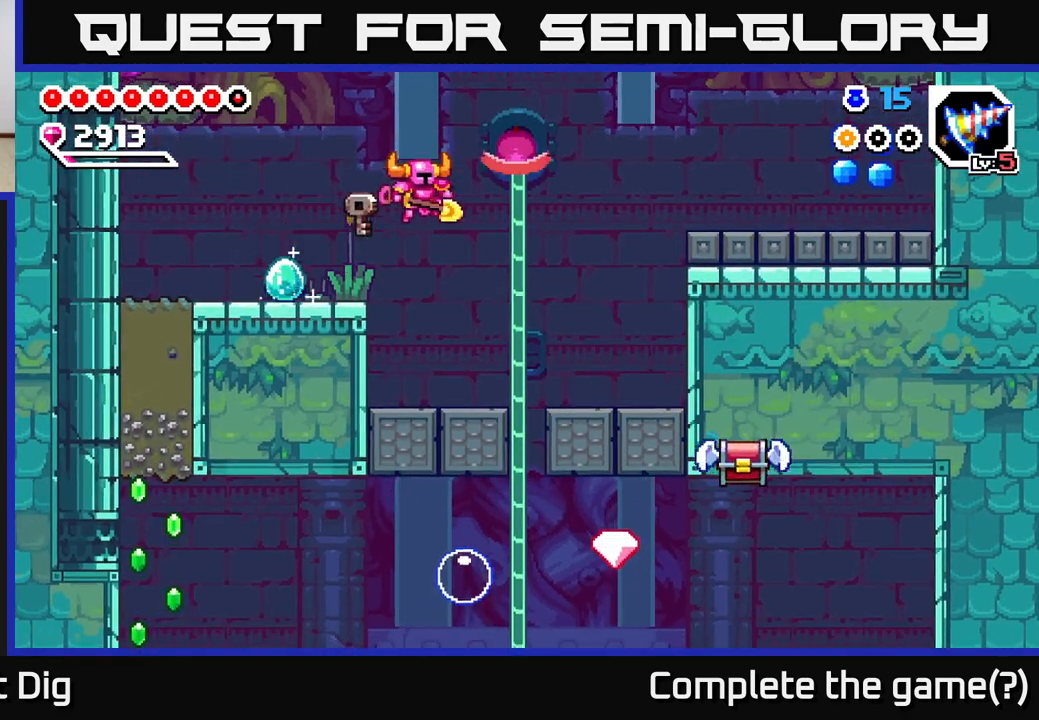
{"buttons": [], "right_stick": "center", "events": []}
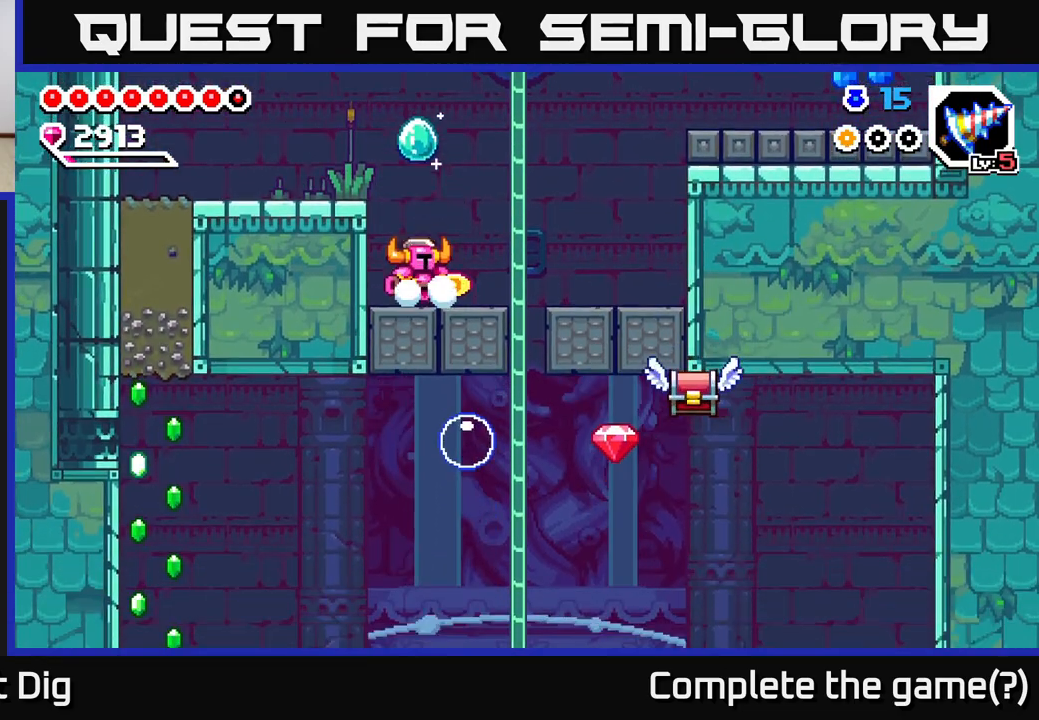
{"buttons": [], "right_stick": "center", "events": []}
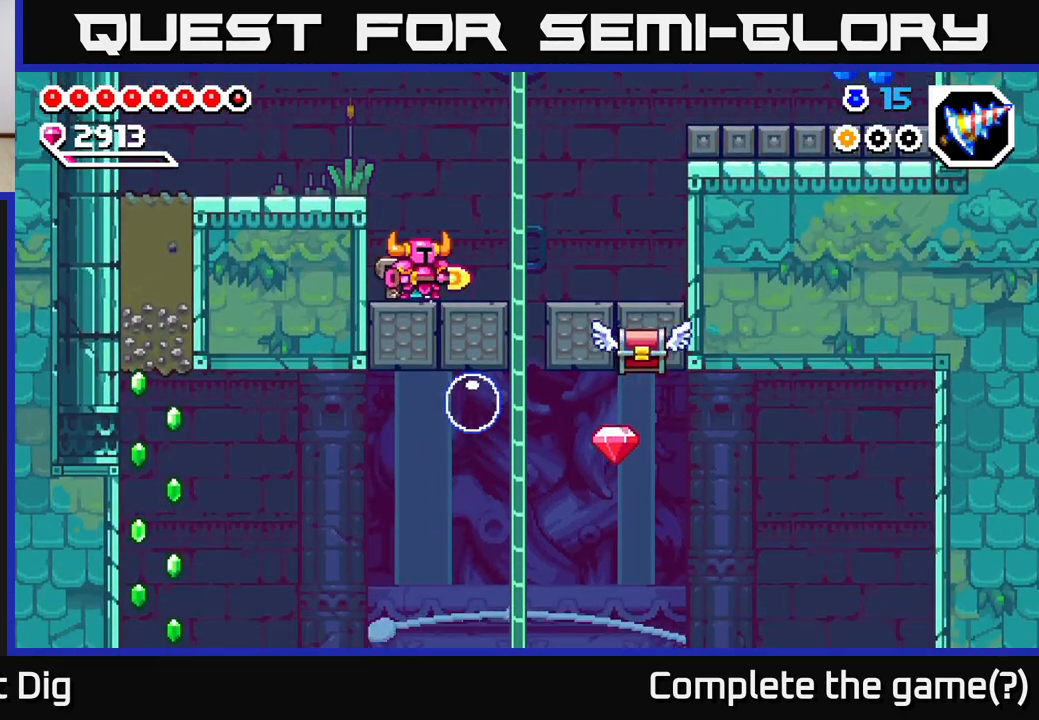
{"buttons": ["DPAD_RIGHT"], "right_stick": "center", "events": [[200, "DPAD_RIGHT", "down"], [217, "A", "down"], [483, "A", "up"]]}
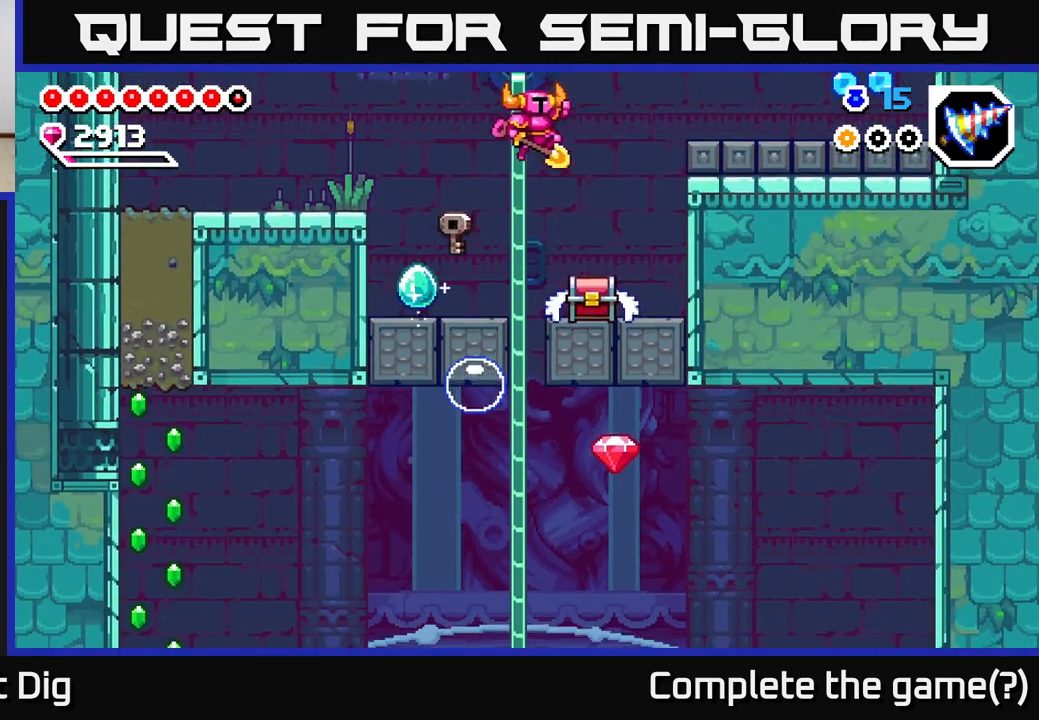
{"buttons": ["A", "DPAD_DOWN", "DPAD_RIGHT"], "right_stick": "center", "events": [[50, "DPAD_DOWN", "down"], [100, "DPAD_RIGHT", "up"], [217, "A", "down"], [283, "DPAD_RIGHT", "down"]]}
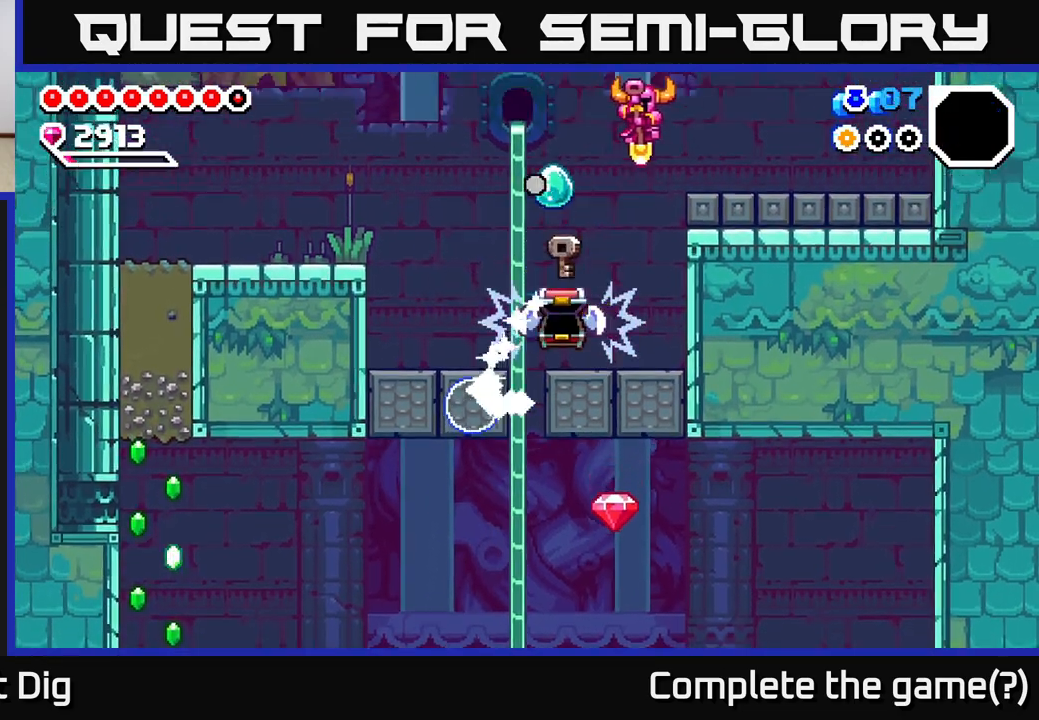
{"buttons": ["A", "DPAD_RIGHT"], "right_stick": "center", "events": [[117, "DPAD_DOWN", "up"], [133, "A", "up"], [500, "A", "down"]]}
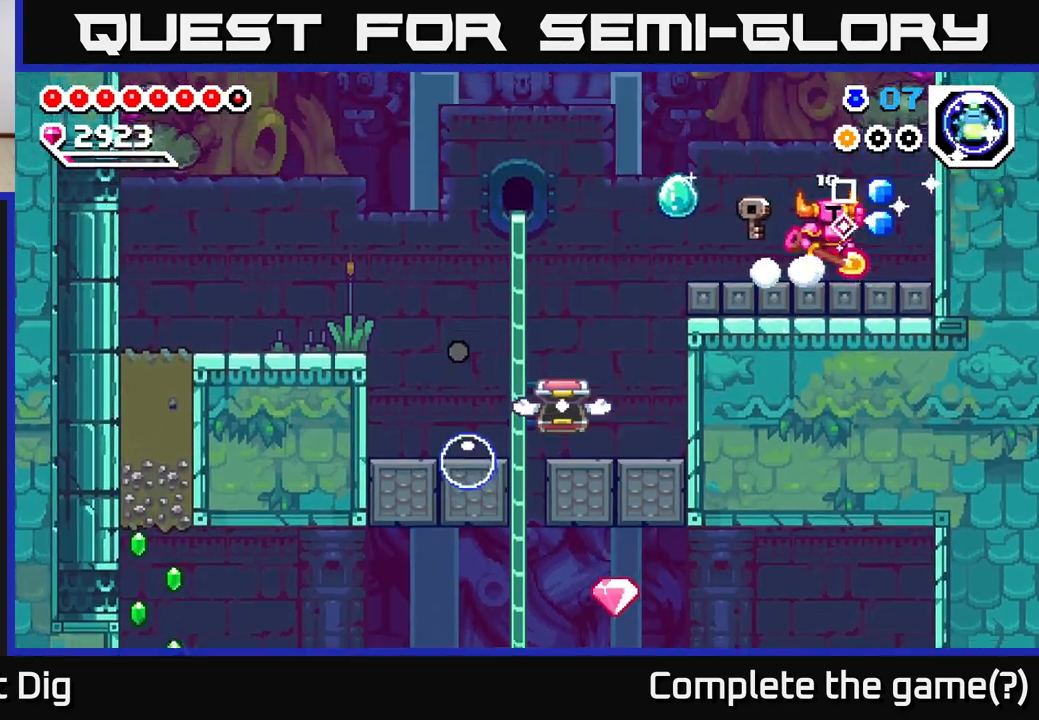
{"buttons": ["DPAD_LEFT"], "right_stick": "center", "events": [[67, "A", "up"], [267, "DPAD_RIGHT", "up"], [300, "DPAD_LEFT", "down"]]}
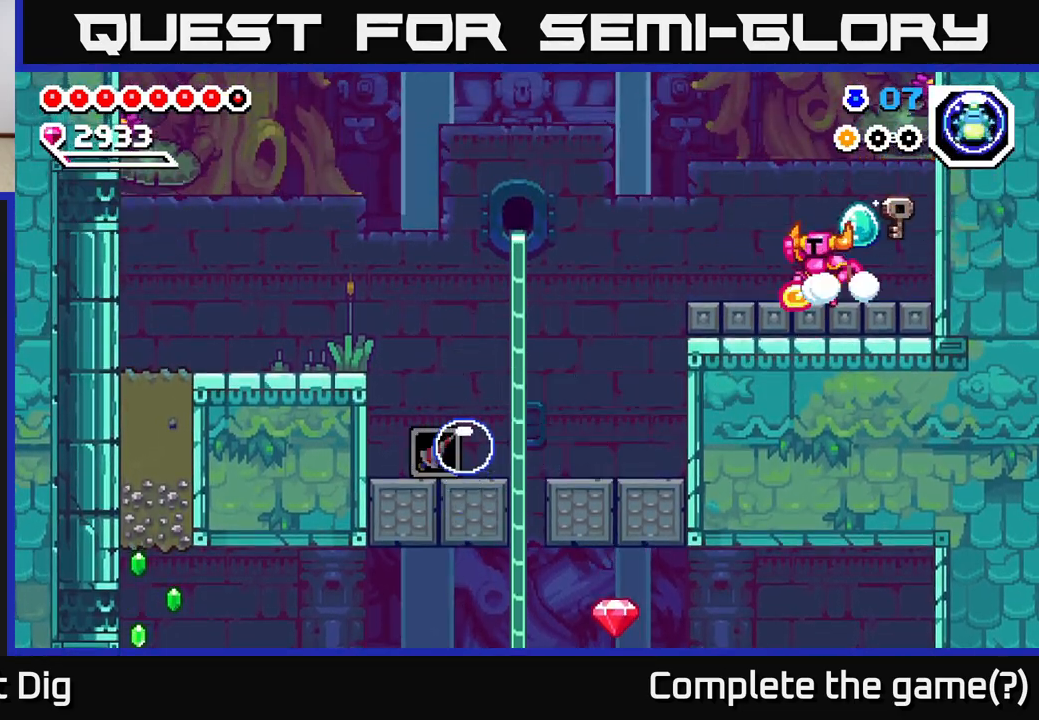
{"buttons": ["DPAD_LEFT"], "right_stick": "center", "events": [[33, "A", "down"], [100, "A", "up"]]}
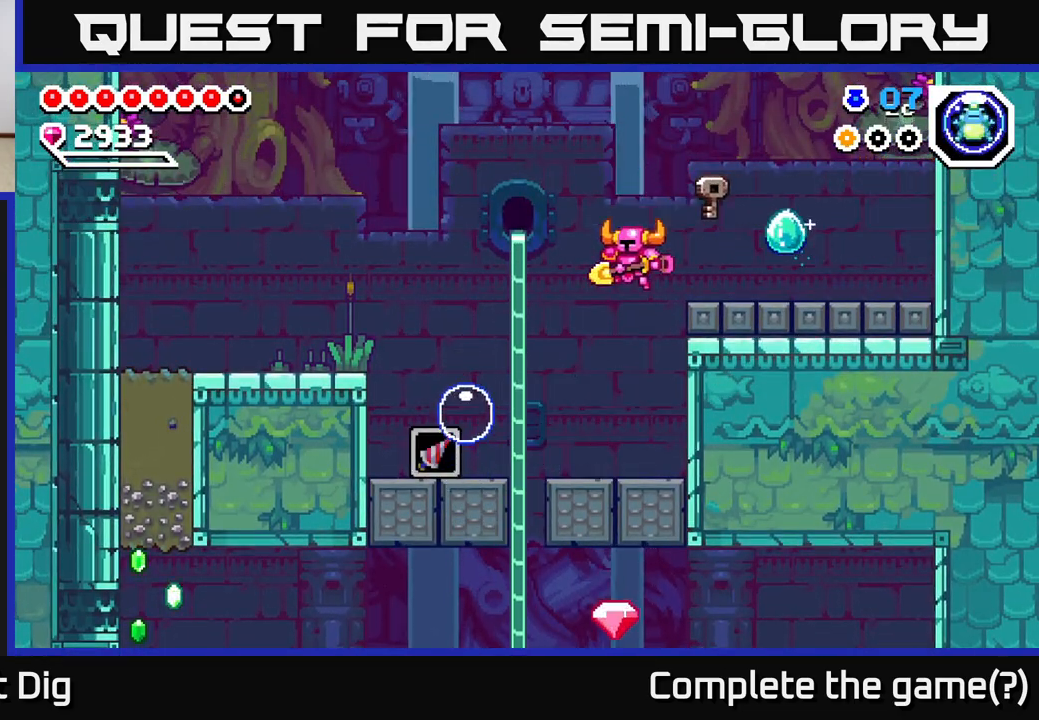
{"buttons": ["DPAD_RIGHT"], "right_stick": "center", "events": [[133, "X", "down"], [183, "DPAD_LEFT", "up"], [217, "X", "up"], [333, "DPAD_RIGHT", "down"]]}
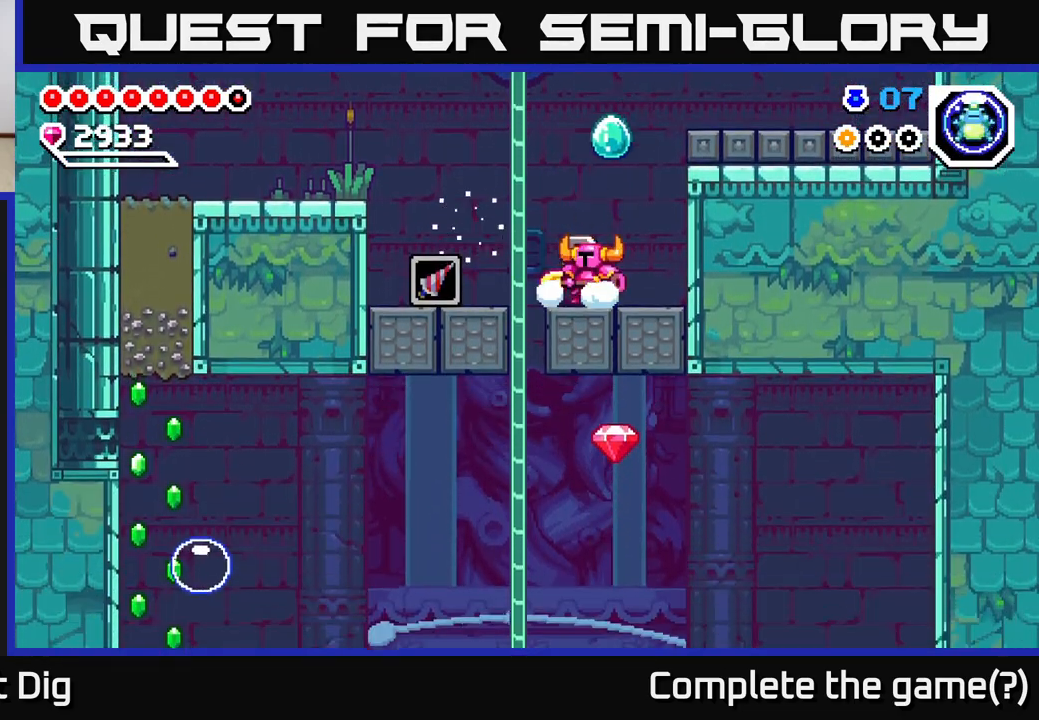
{"buttons": ["DPAD_LEFT"], "right_stick": "center", "events": [[17, "DPAD_RIGHT", "up"], [67, "A", "down"], [67, "DPAD_LEFT", "down"], [133, "A", "up"]]}
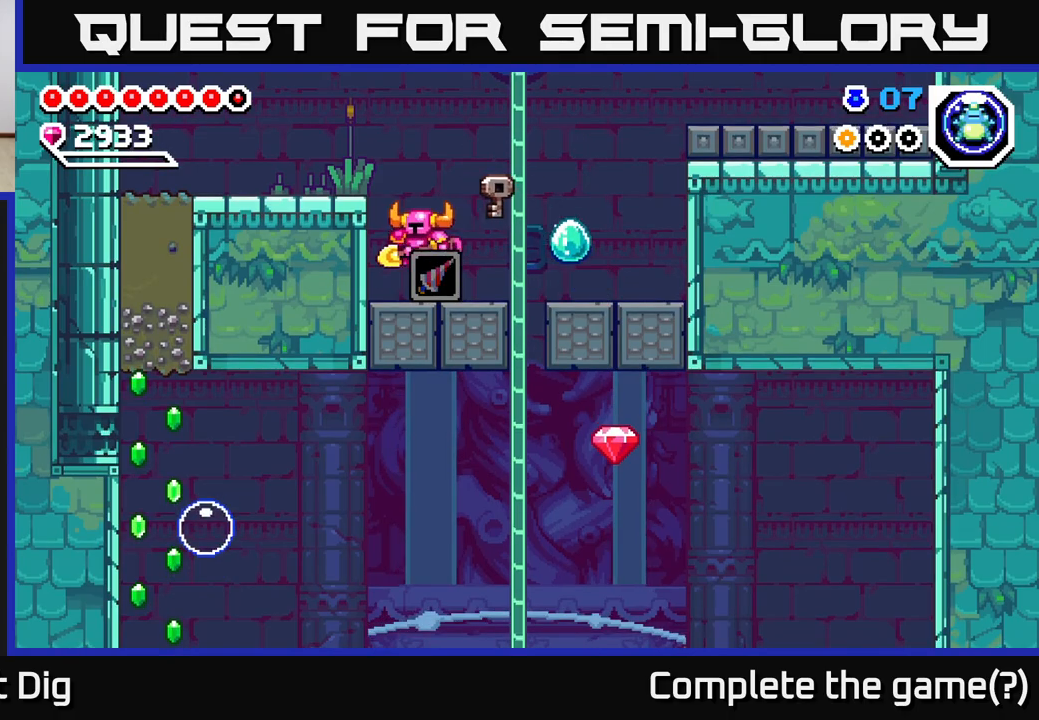
{"buttons": ["A", "DPAD_LEFT"], "right_stick": "center", "events": [[33, "DPAD_LEFT", "up"], [167, "DPAD_RIGHT", "down"], [317, "DPAD_RIGHT", "up"], [400, "DPAD_LEFT", "down"], [450, "A", "down"]]}
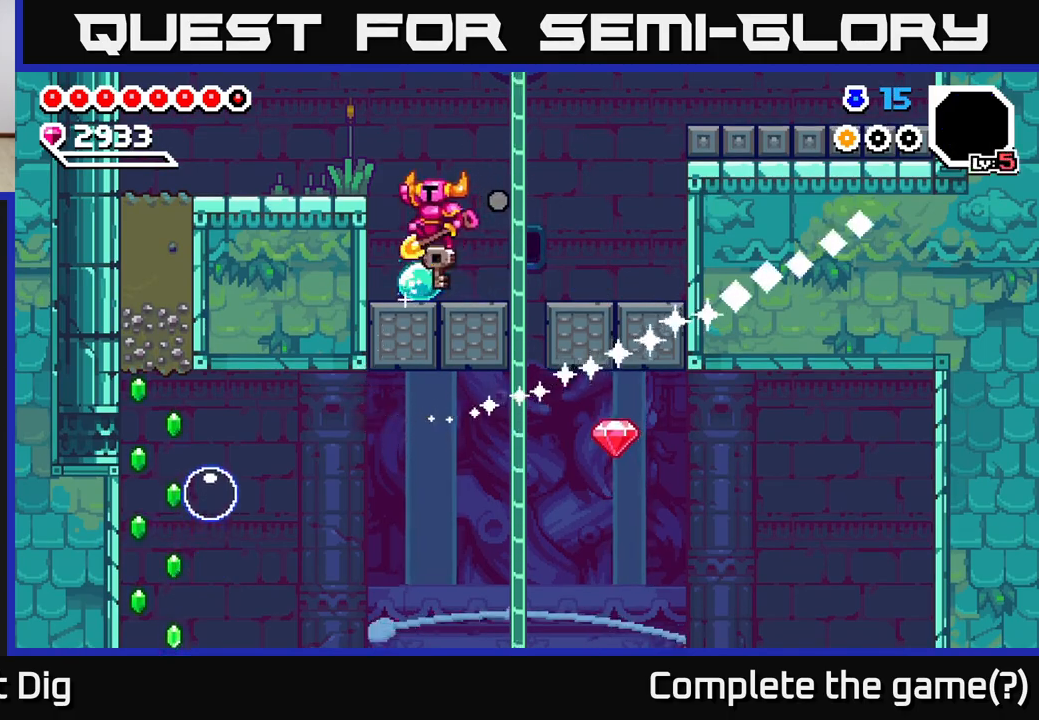
{"buttons": ["DPAD_LEFT"], "right_stick": "center", "events": [[233, "A", "up"]]}
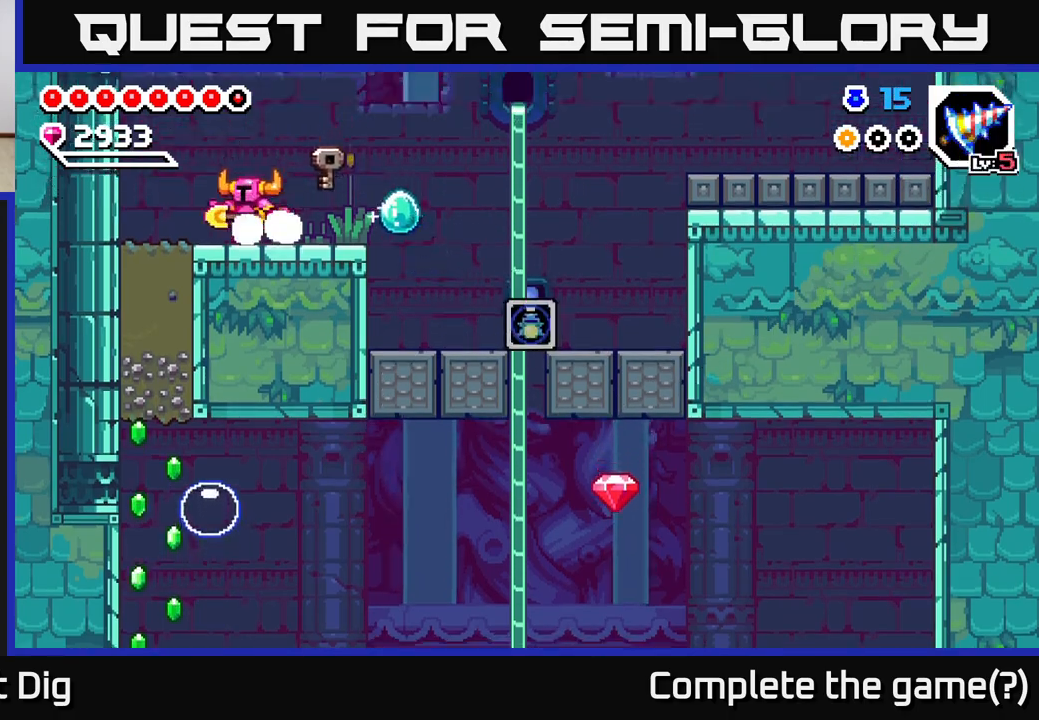
{"buttons": ["X", "DPAD_DOWN"], "right_stick": "center", "events": [[250, "DPAD_DOWN", "down"], [267, "DPAD_LEFT", "up"], [300, "X", "down"], [383, "X", "up"], [467, "X", "down"]]}
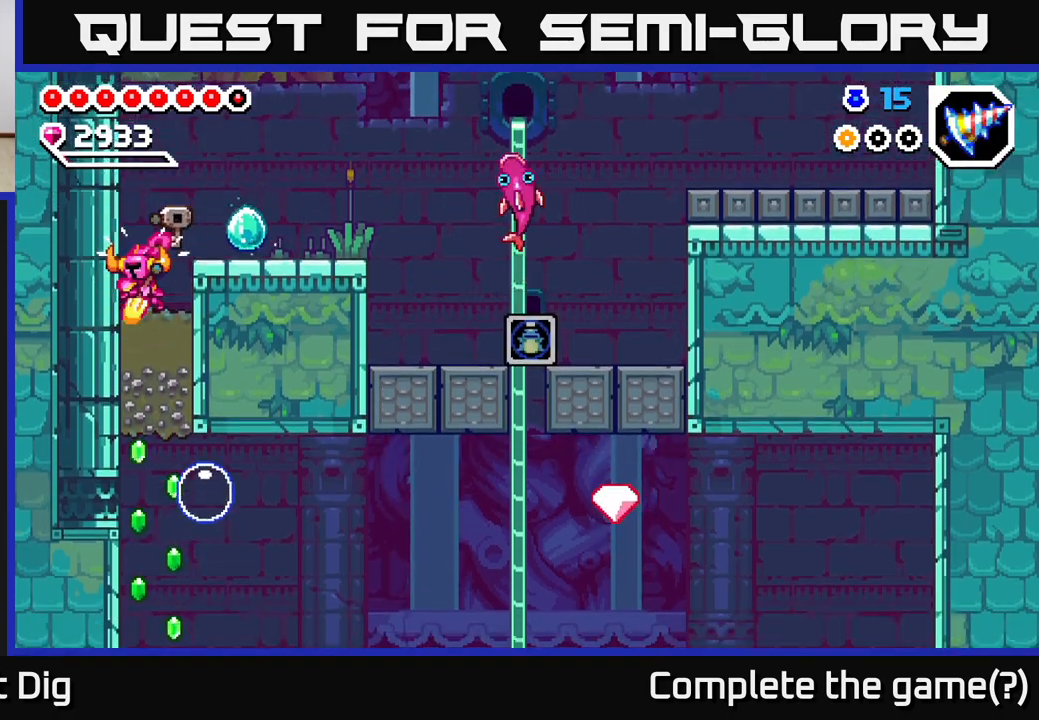
{"buttons": ["X", "DPAD_DOWN"], "right_stick": "center", "events": [[67, "X", "up"], [150, "X", "down"], [250, "X", "up"], [317, "X", "down"], [417, "X", "up"], [500, "X", "down"]]}
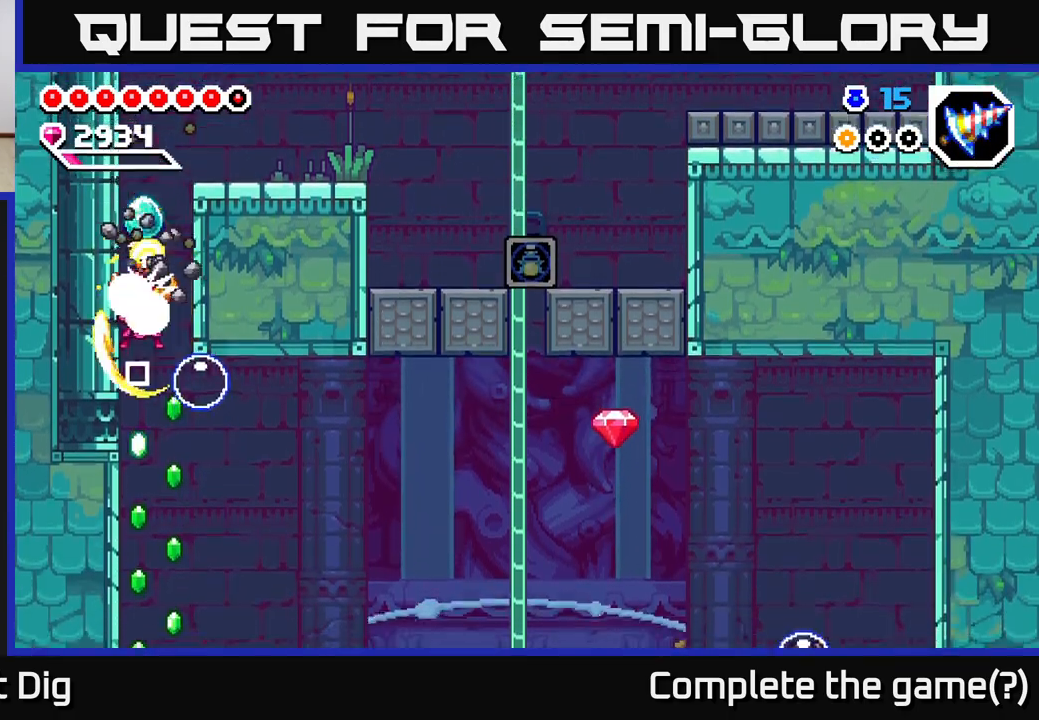
{"buttons": [], "right_stick": "center", "events": [[100, "X", "up"], [167, "X", "down"], [267, "X", "up"], [367, "DPAD_DOWN", "up"]]}
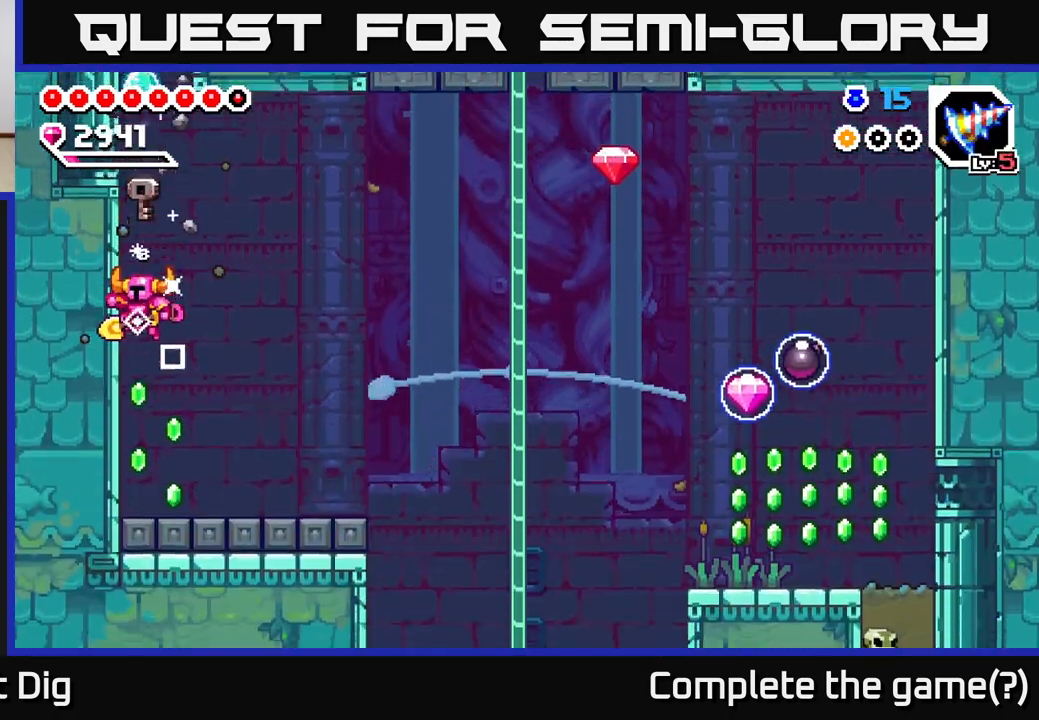
{"buttons": ["A", "DPAD_RIGHT"], "right_stick": "center", "events": [[117, "DPAD_DOWN", "down"], [233, "DPAD_DOWN", "up"], [250, "DPAD_RIGHT", "down"], [483, "A", "down"]]}